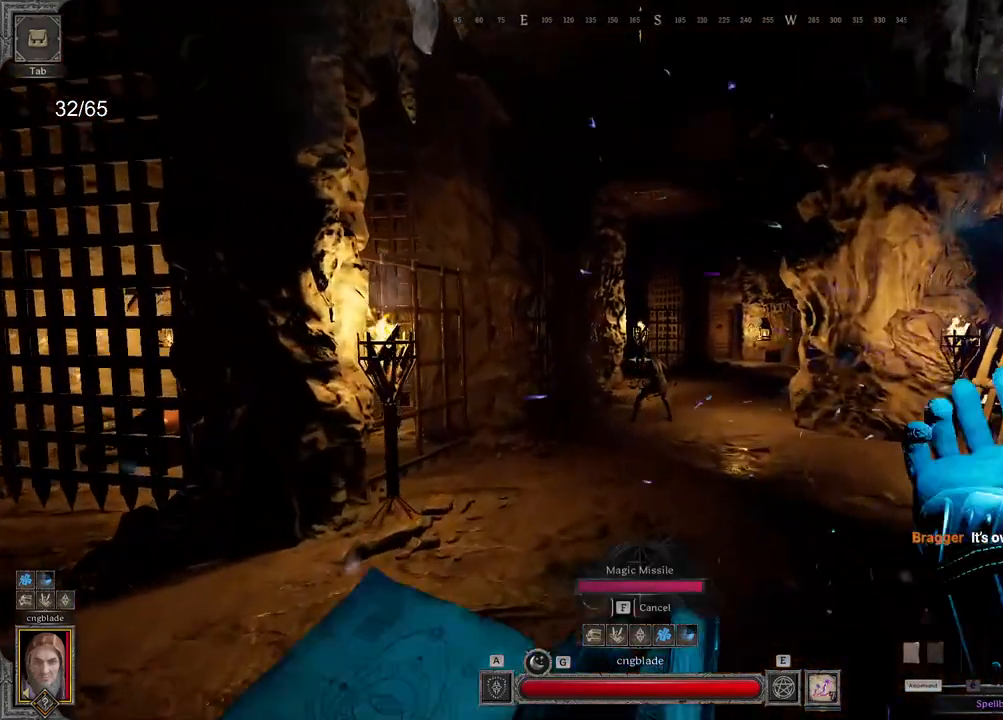
Gameplay with keyboard and mouse; each line is a JSON object with the keys and mouse buttons held at the frame after it. "events" lists presses ("down") and releases ("up") of "a", "ctrl", "d", "e", "q", "s", "shift", "space", "z", "mouse_left", "mouse_wheel", "mouse_right", "mouse_mb4" and "mouse_mb5" between this image and that frame as [ms after this image, input, new state], when the widget could be followed in between. "mouse_left", "mouse_wheel", "mouse_right", "mouse_mb4", "mouse_mb5" = the "left", "wheel", "right", "mb4", "mb5" buttons of the "mouse" list. No other keys are recorded. "wheel" means that the mouse wheel is clicked or scrolled. Mouse movement is not recorded.
{"keys": [], "mouse": [], "events": [[17, "mouse_right", "up"], [83, "z", "up"]]}
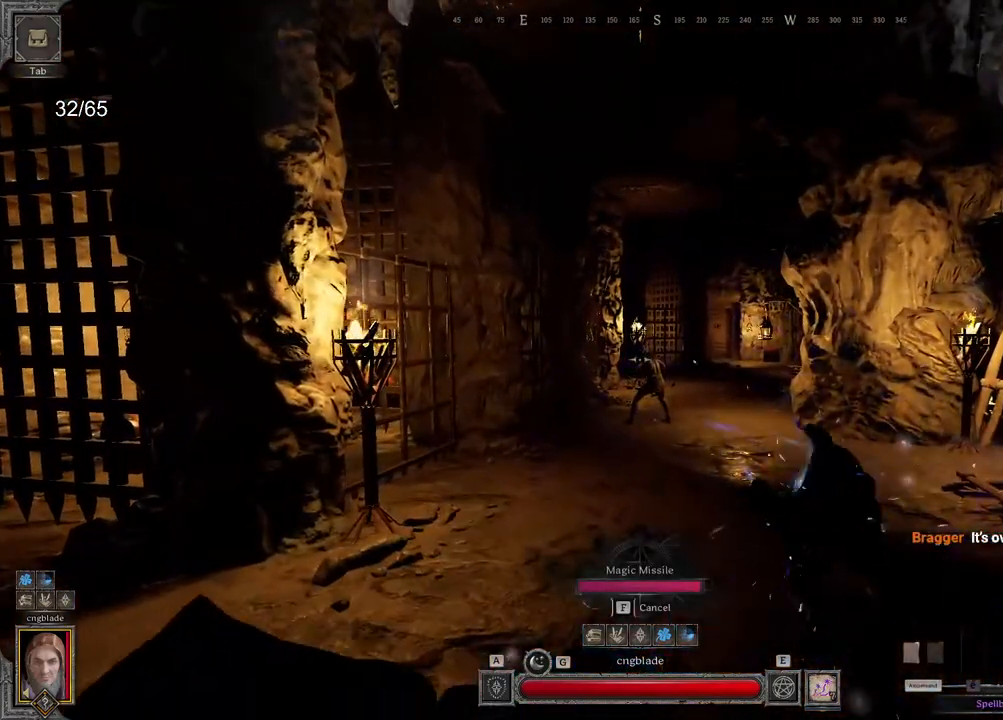
{"keys": [], "mouse": [], "events": []}
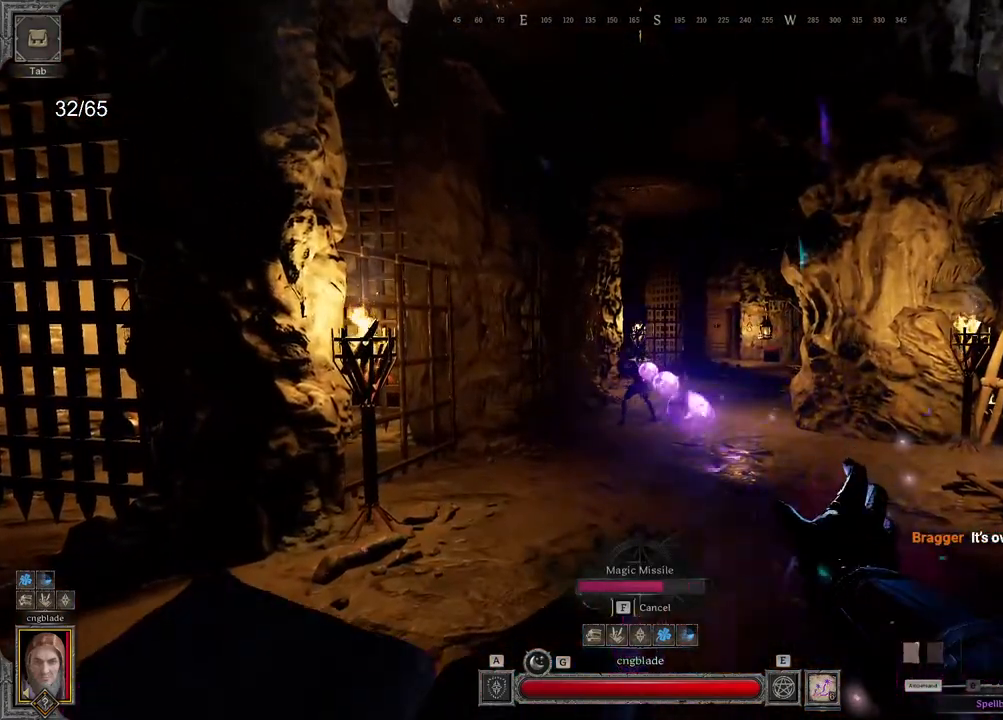
{"keys": [], "mouse": [], "events": []}
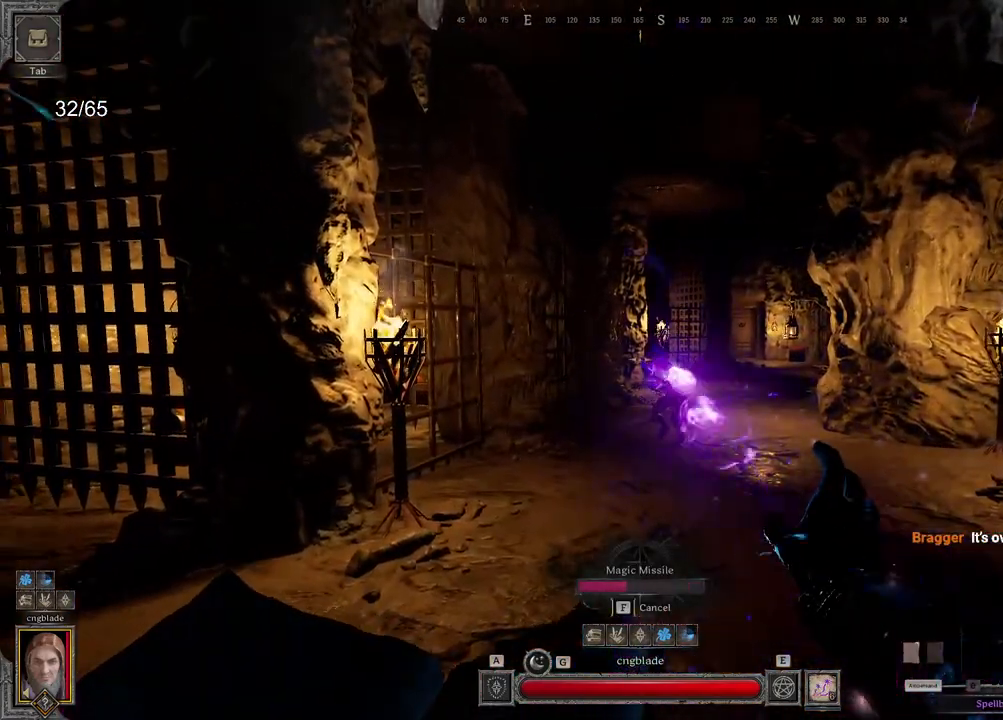
{"keys": [], "mouse": [], "events": []}